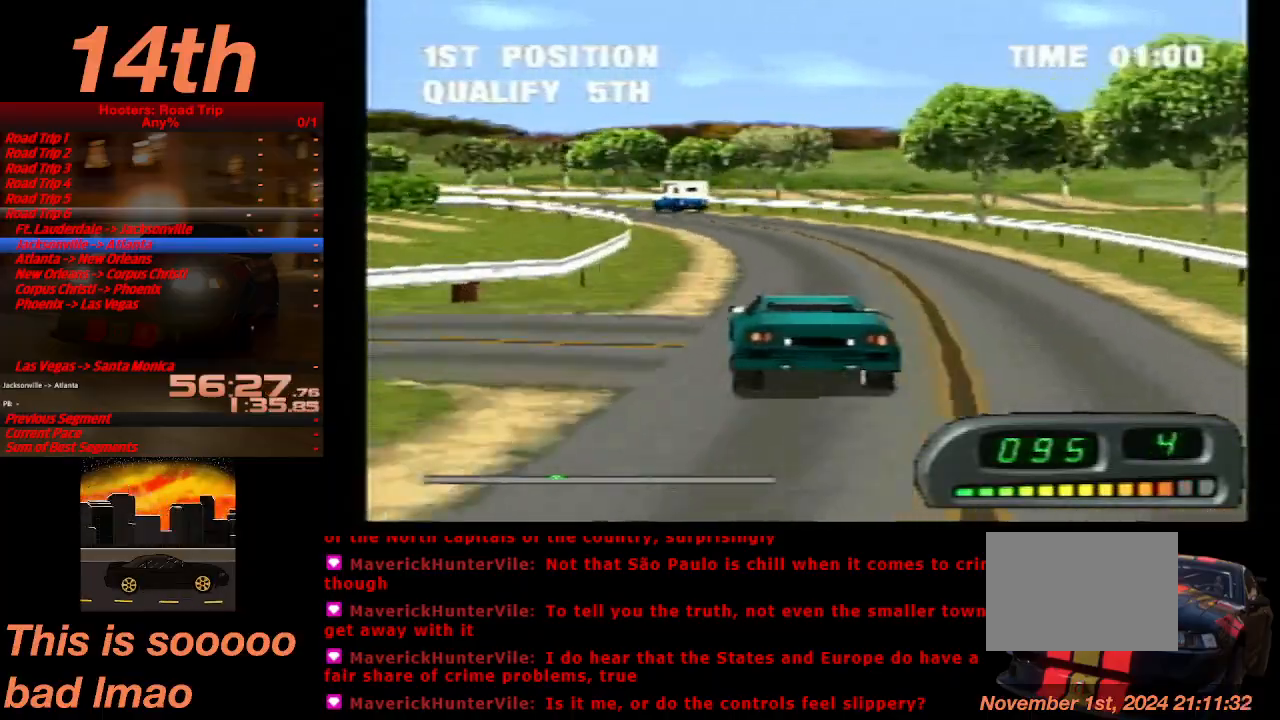
Gameplay with a controller (PlayStation layout); each line is a JSON object with the inputs held at the frame after it. "events" lists button and stick changes between this image and that frame as [ms after this image, input, new state], when the widget could be followed in between. Not read: L3 R3 right_stick.
{"buttons": ["CROSS", "DPAD_LEFT"], "left_stick": "center", "events": [[100, "DPAD_LEFT", "down"], [333, "DPAD_LEFT", "up"], [467, "DPAD_LEFT", "down"]]}
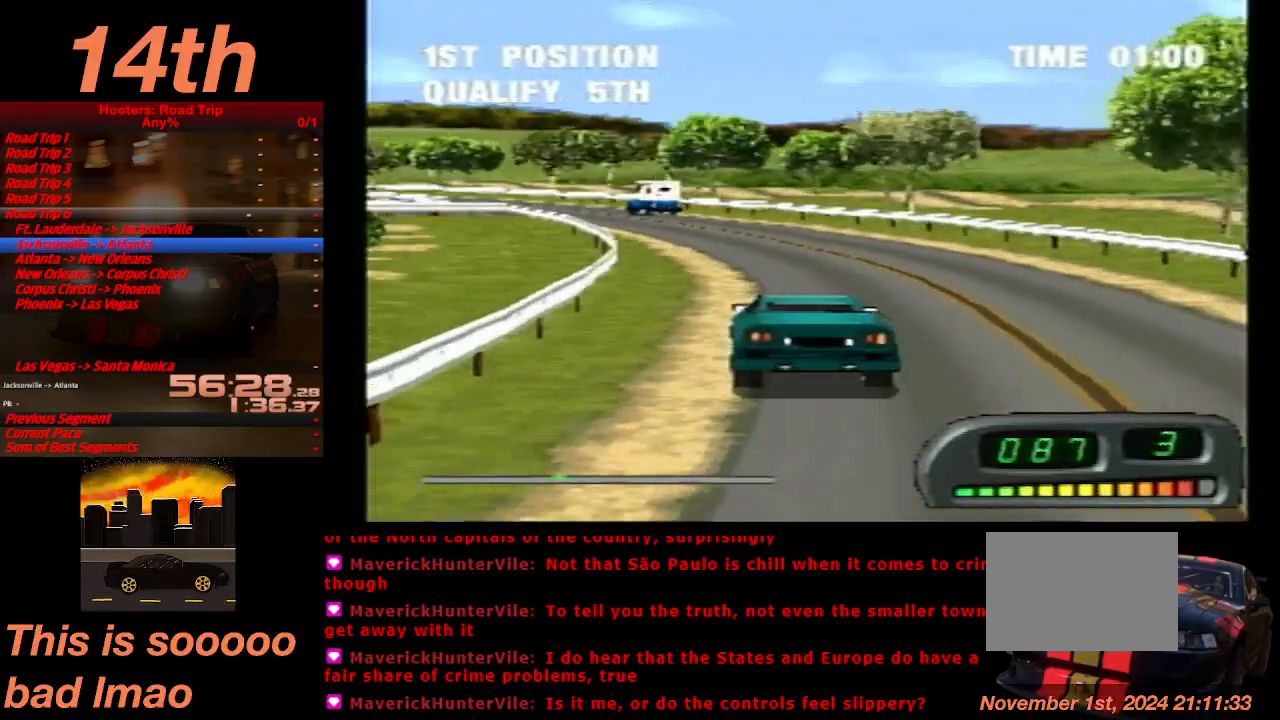
{"buttons": ["CROSS"], "left_stick": "center", "events": [[100, "DPAD_LEFT", "up"]]}
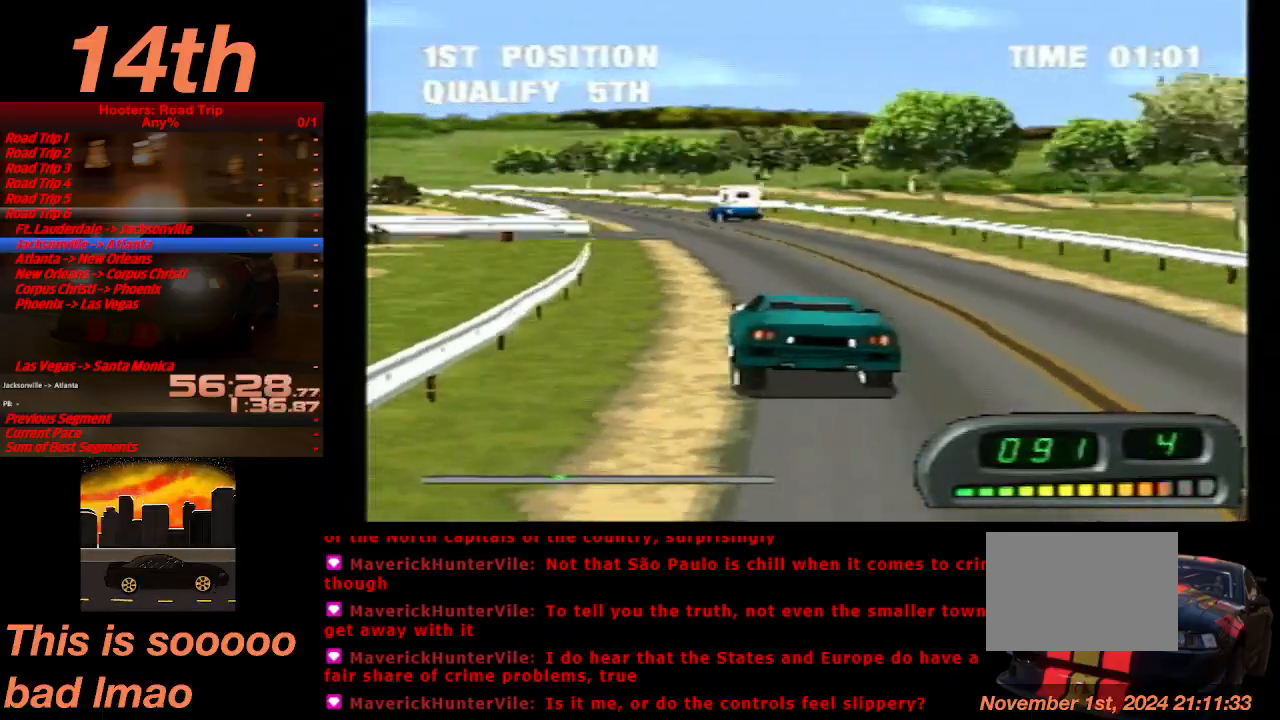
{"buttons": ["CROSS"], "left_stick": "center"}
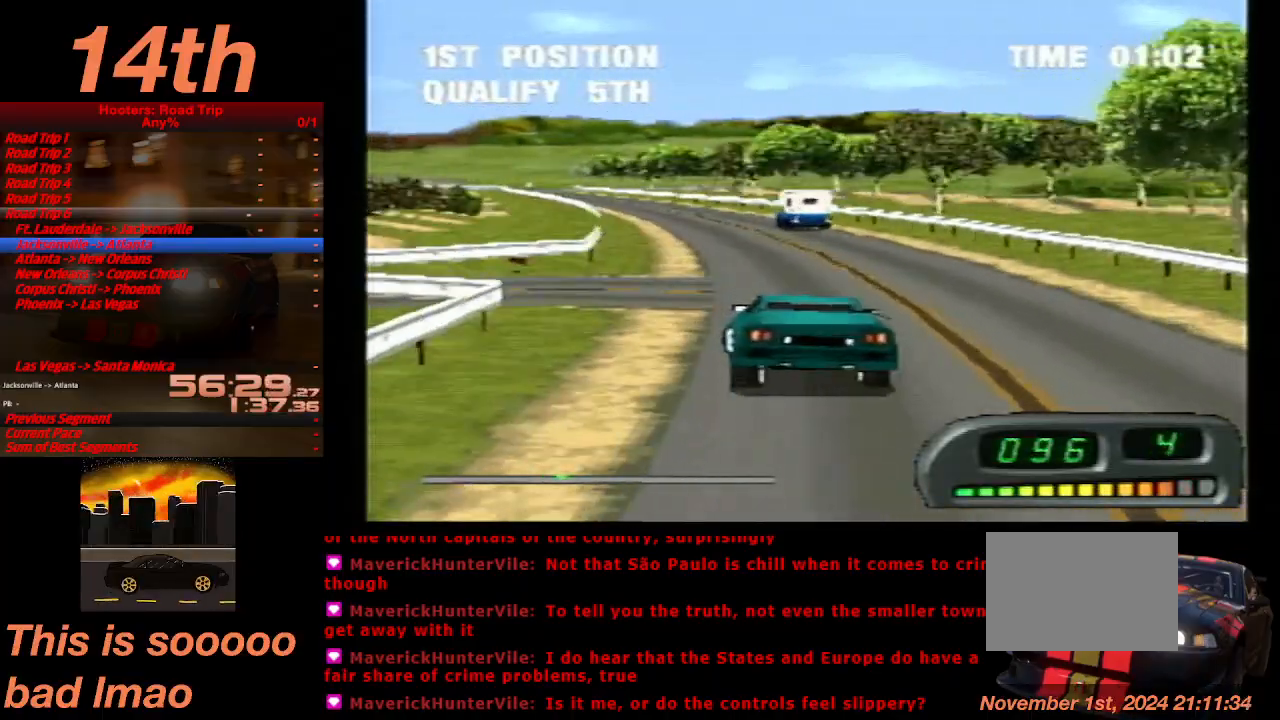
{"buttons": ["CROSS"], "left_stick": "center", "events": [[167, "DPAD_RIGHT", "down"], [367, "DPAD_RIGHT", "up"]]}
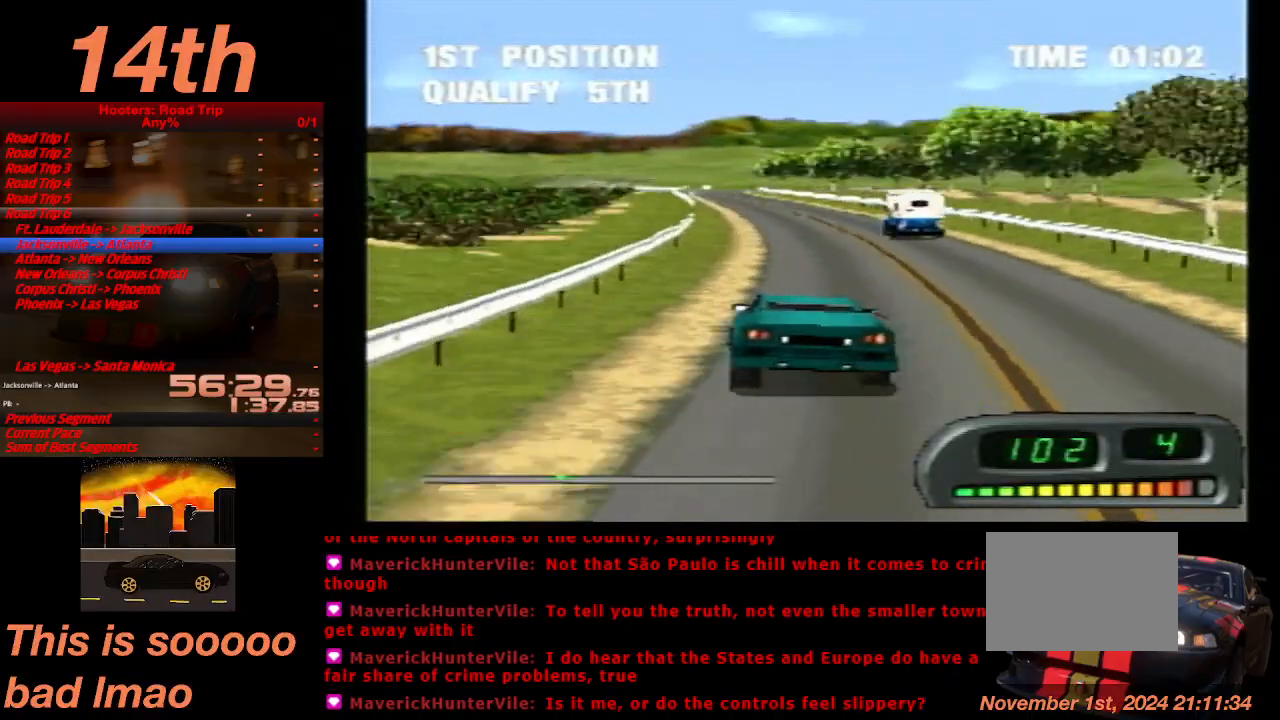
{"buttons": ["CROSS"], "left_stick": "center", "events": []}
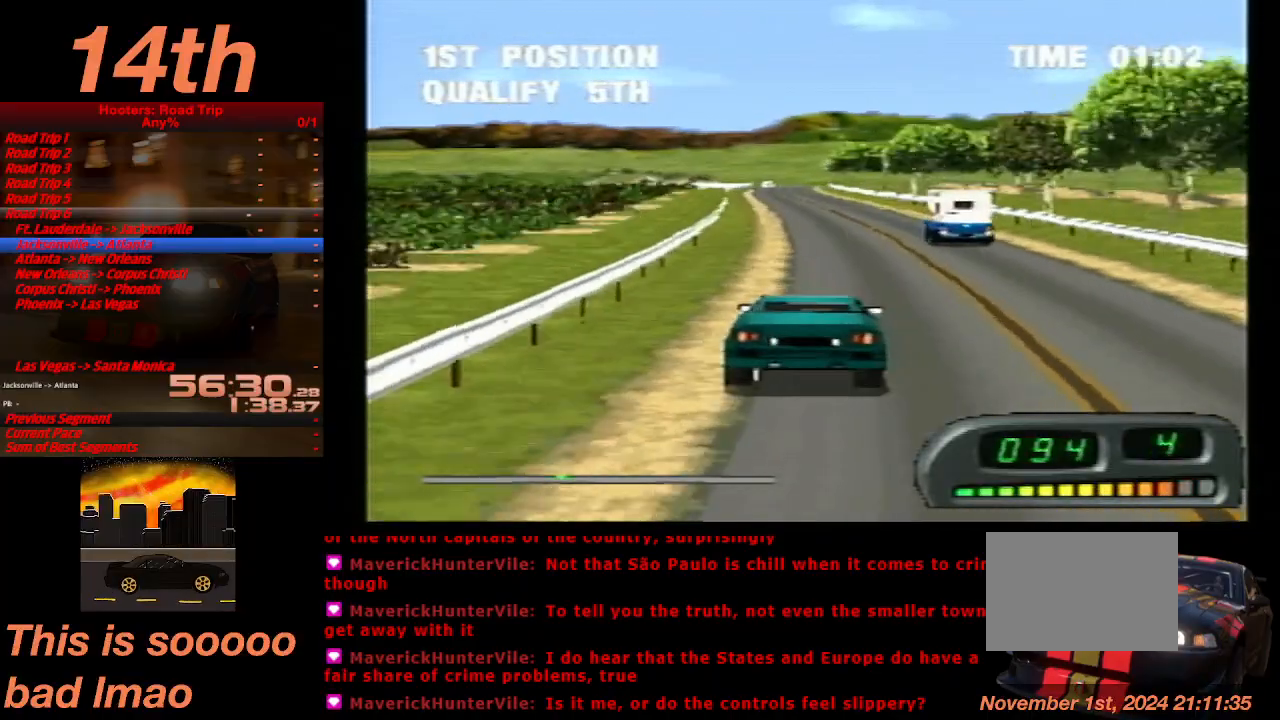
{"buttons": ["CROSS"], "left_stick": "center", "events": [[100, "DPAD_LEFT", "down"], [200, "DPAD_LEFT", "up"]]}
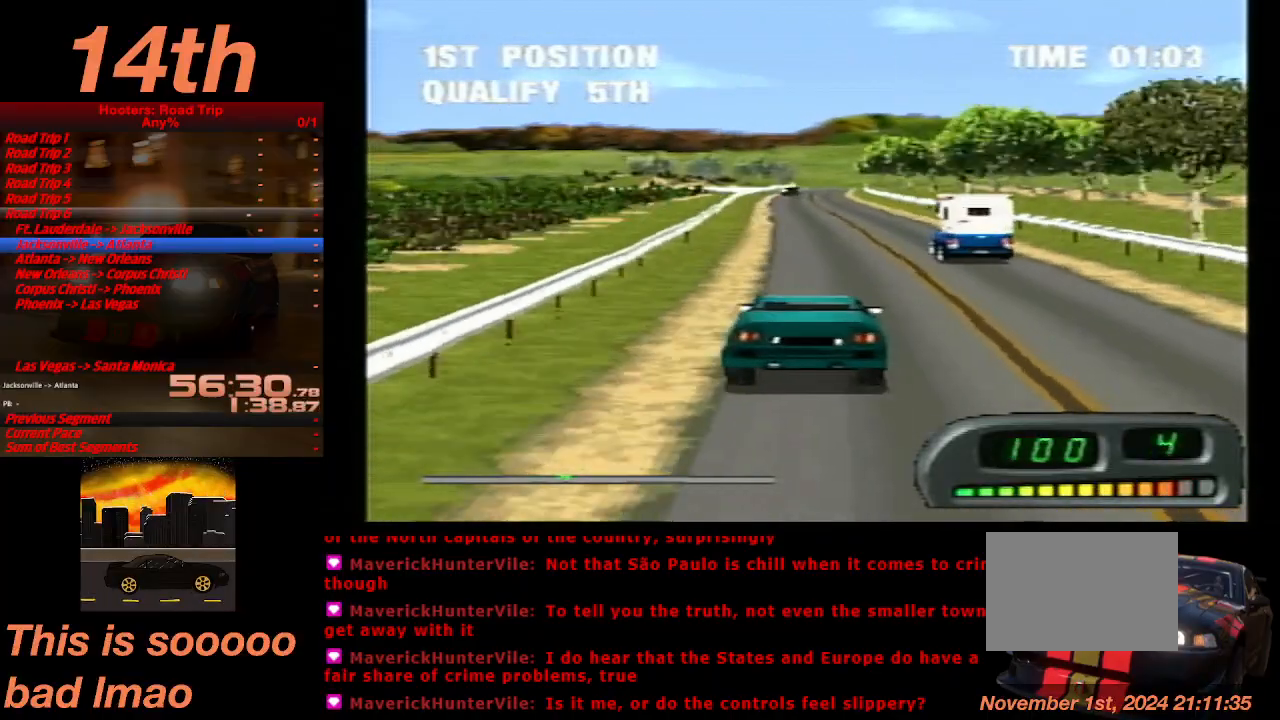
{"buttons": ["CROSS"], "left_stick": "center", "events": [[267, "DPAD_RIGHT", "down"], [400, "DPAD_RIGHT", "up"]]}
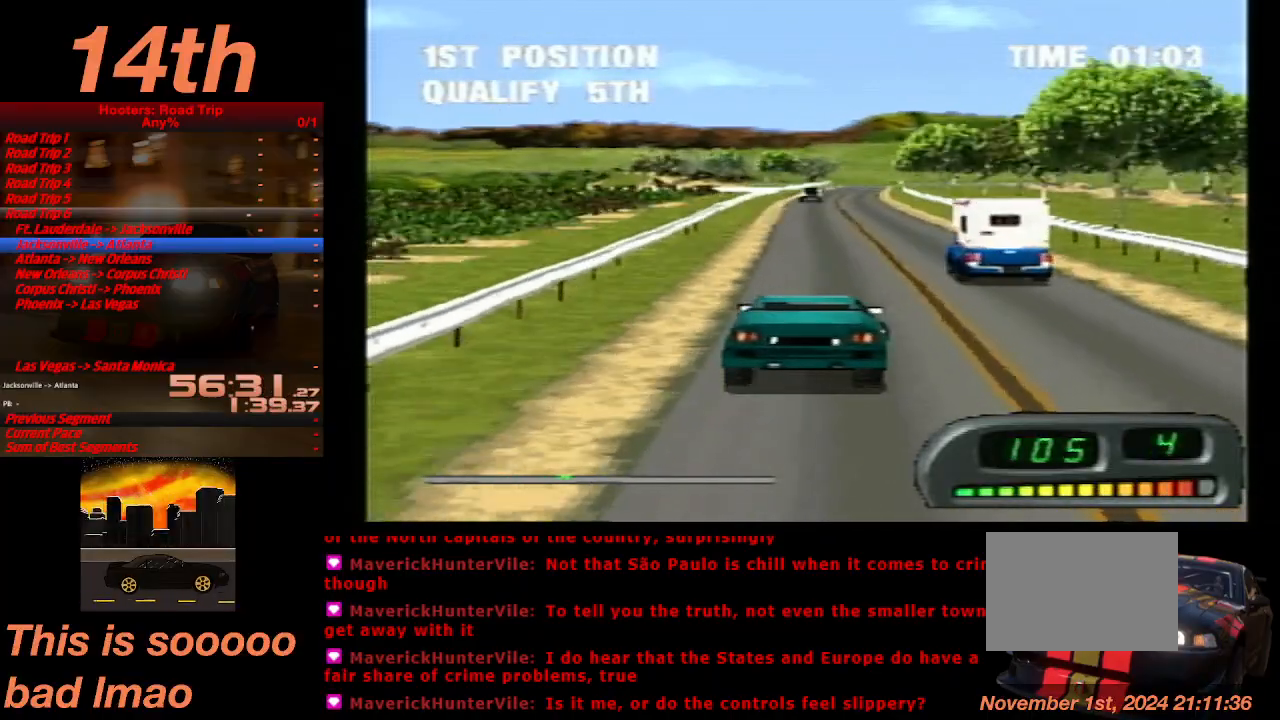
{"buttons": ["CROSS"], "left_stick": "center", "events": [[200, "DPAD_LEFT", "down"], [300, "DPAD_LEFT", "up"]]}